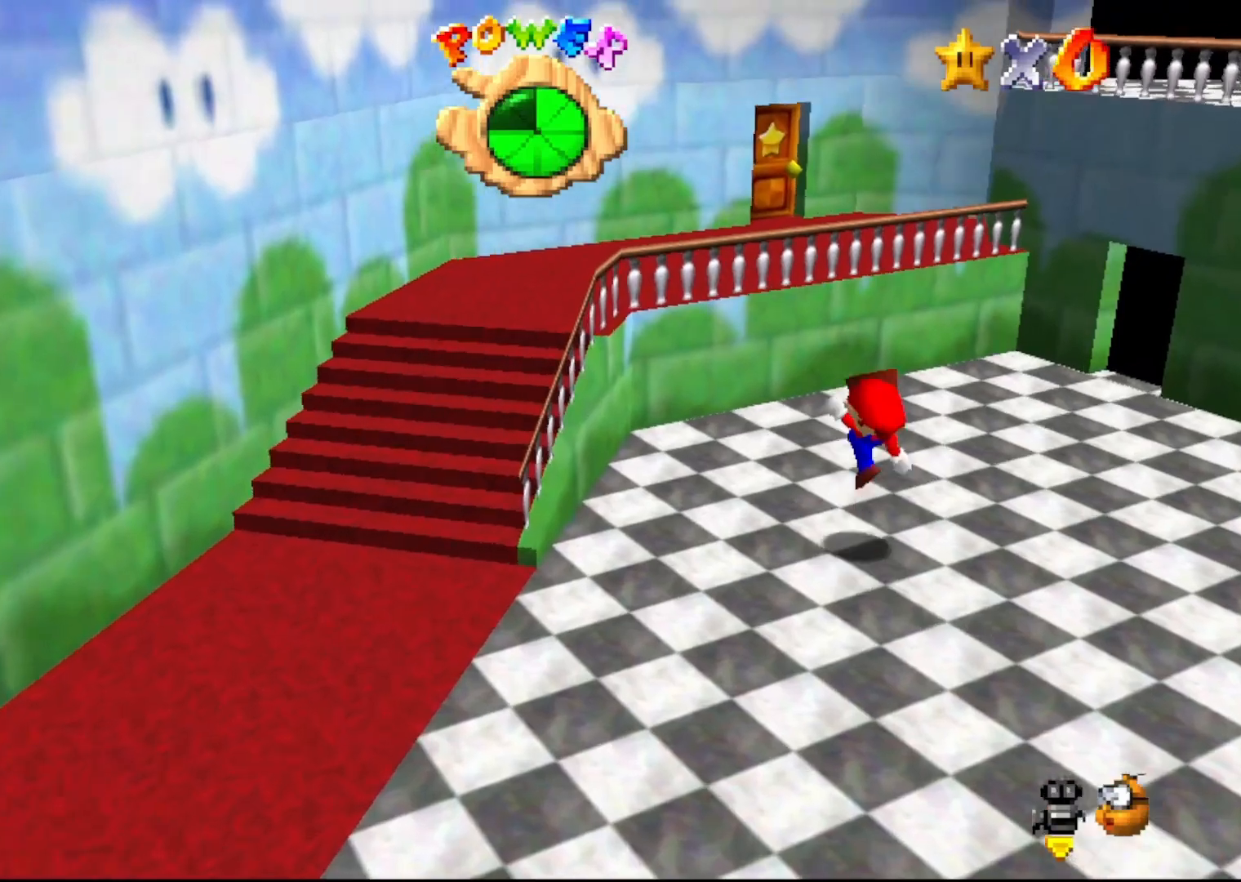
Gameplay with a controller (Nintendo layout); each line is a JSON object with the inputs held at the frame after it. "events" lists button and stick changes between this image and that frame as [ms after this image, input, new state], when the widget could be followed in between. Not read: L1 L3 R1 R3.
{"buttons": ["A"], "left_stick": "up-right", "events": [[317, "A", "down"], [483, "left_stick", "up-right"]]}
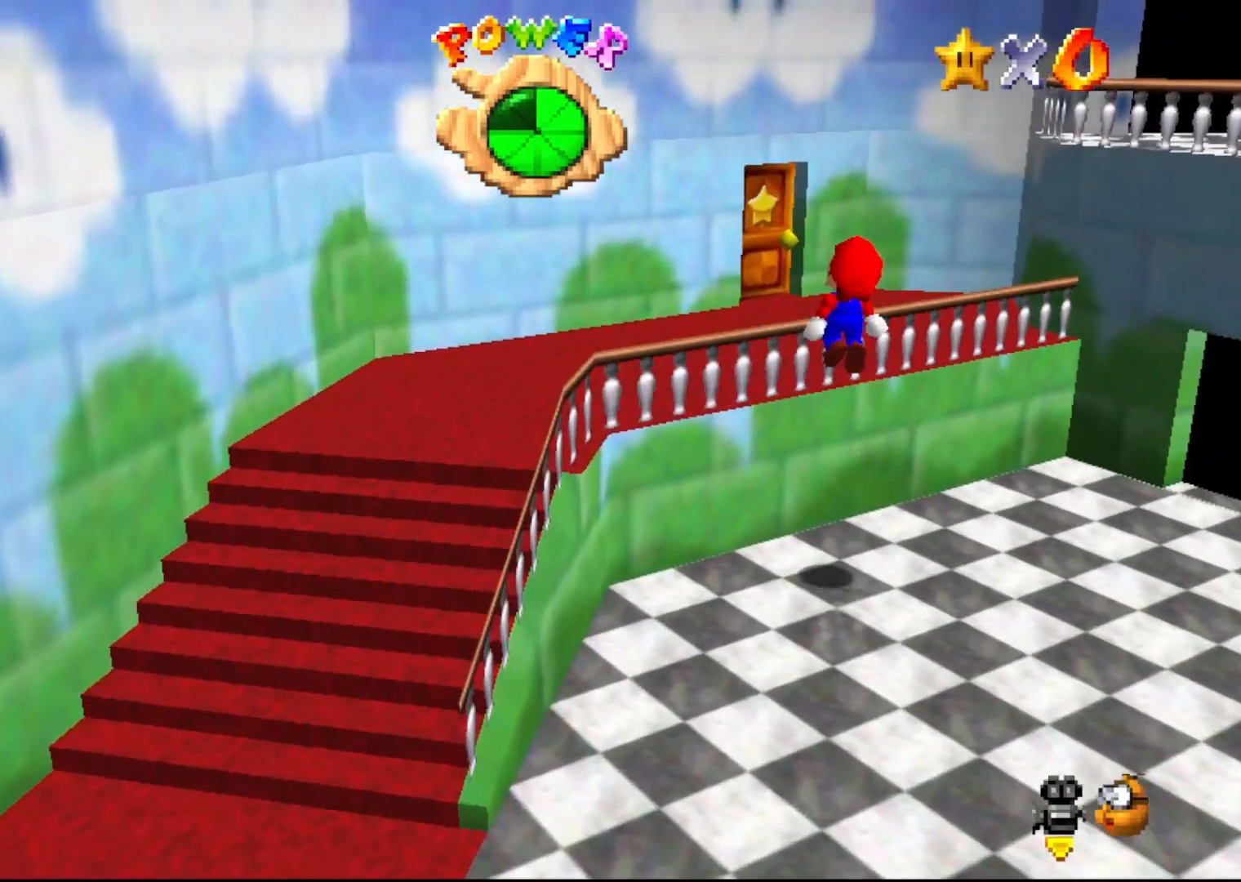
{"buttons": [], "left_stick": "up", "events": [[50, "A", "up"], [150, "left_stick", "up"]]}
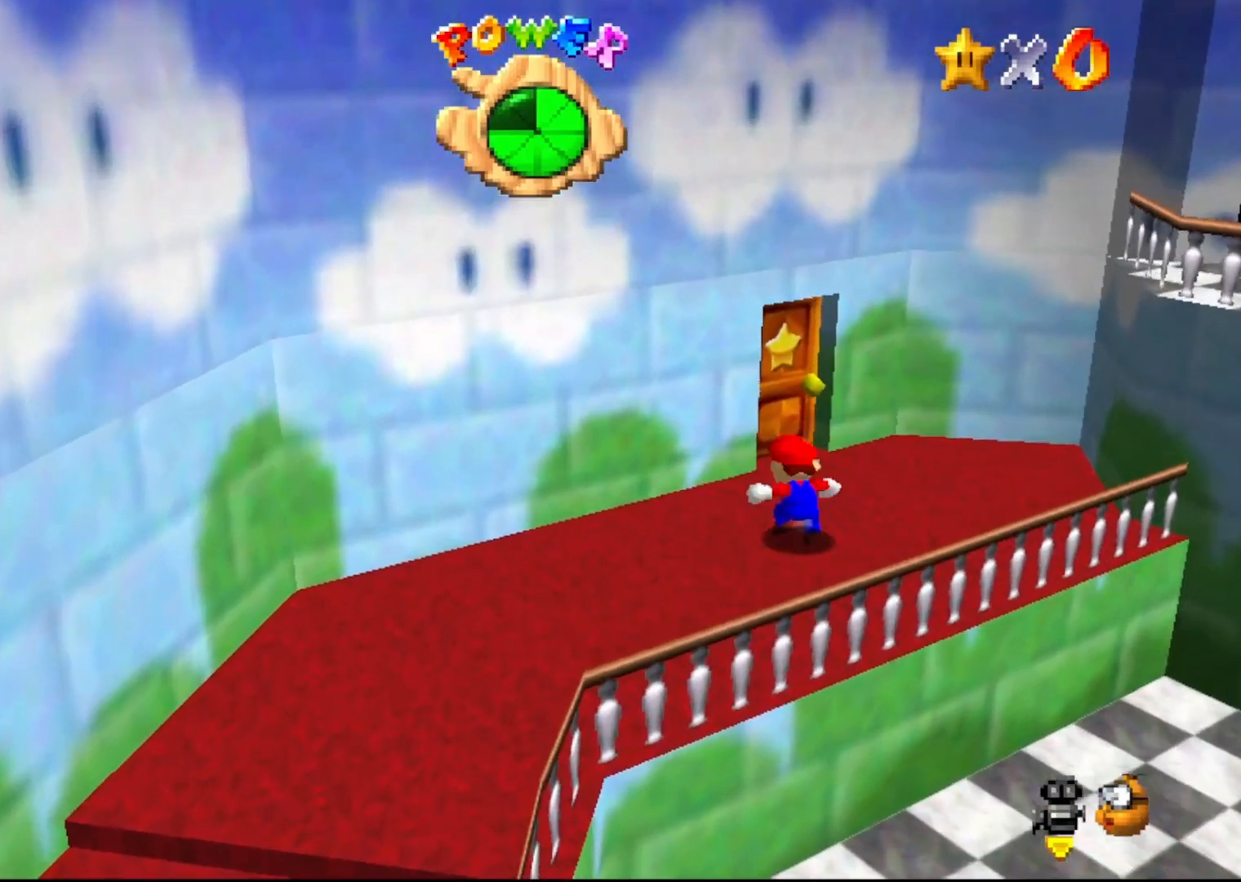
{"buttons": [], "left_stick": "center", "events": [[500, "left_stick", "center"]]}
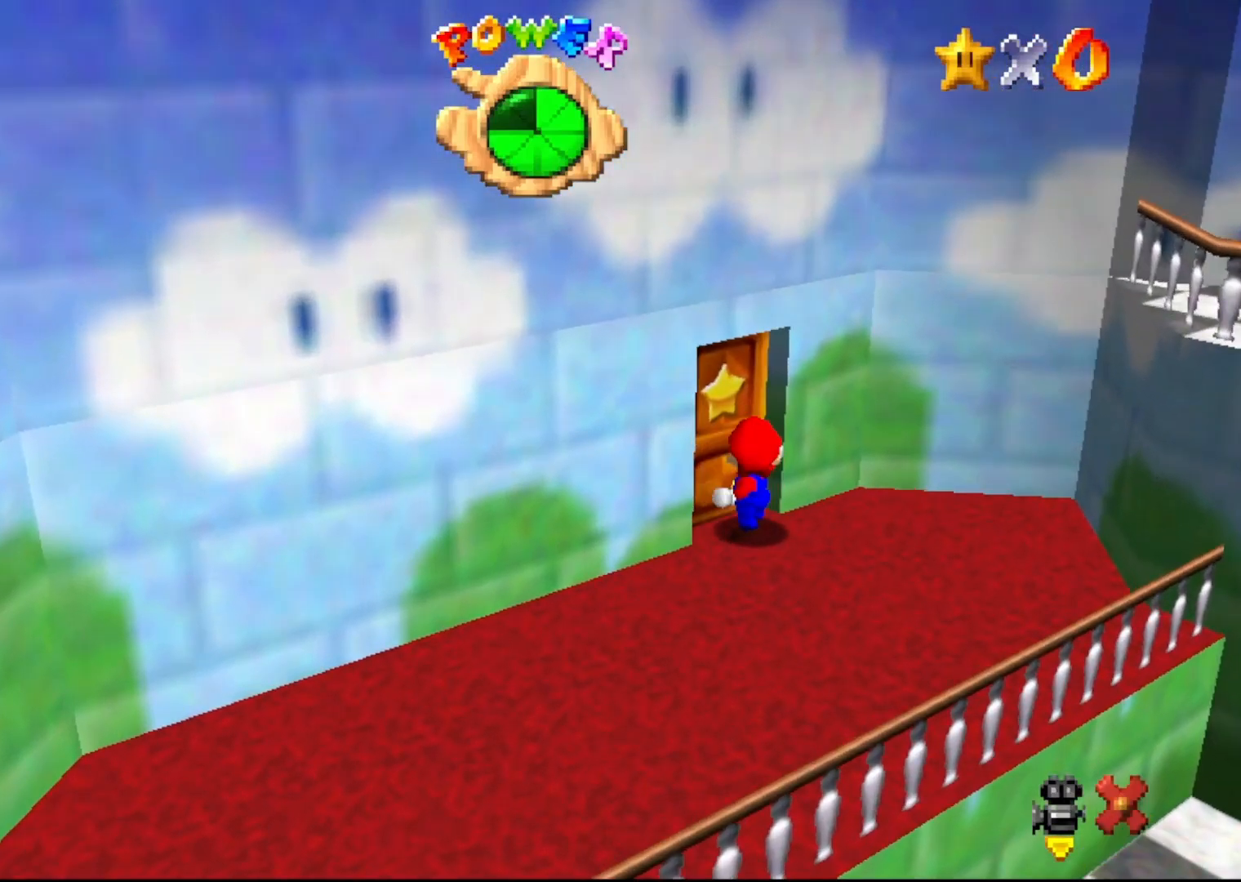
{"buttons": [], "left_stick": "center", "events": []}
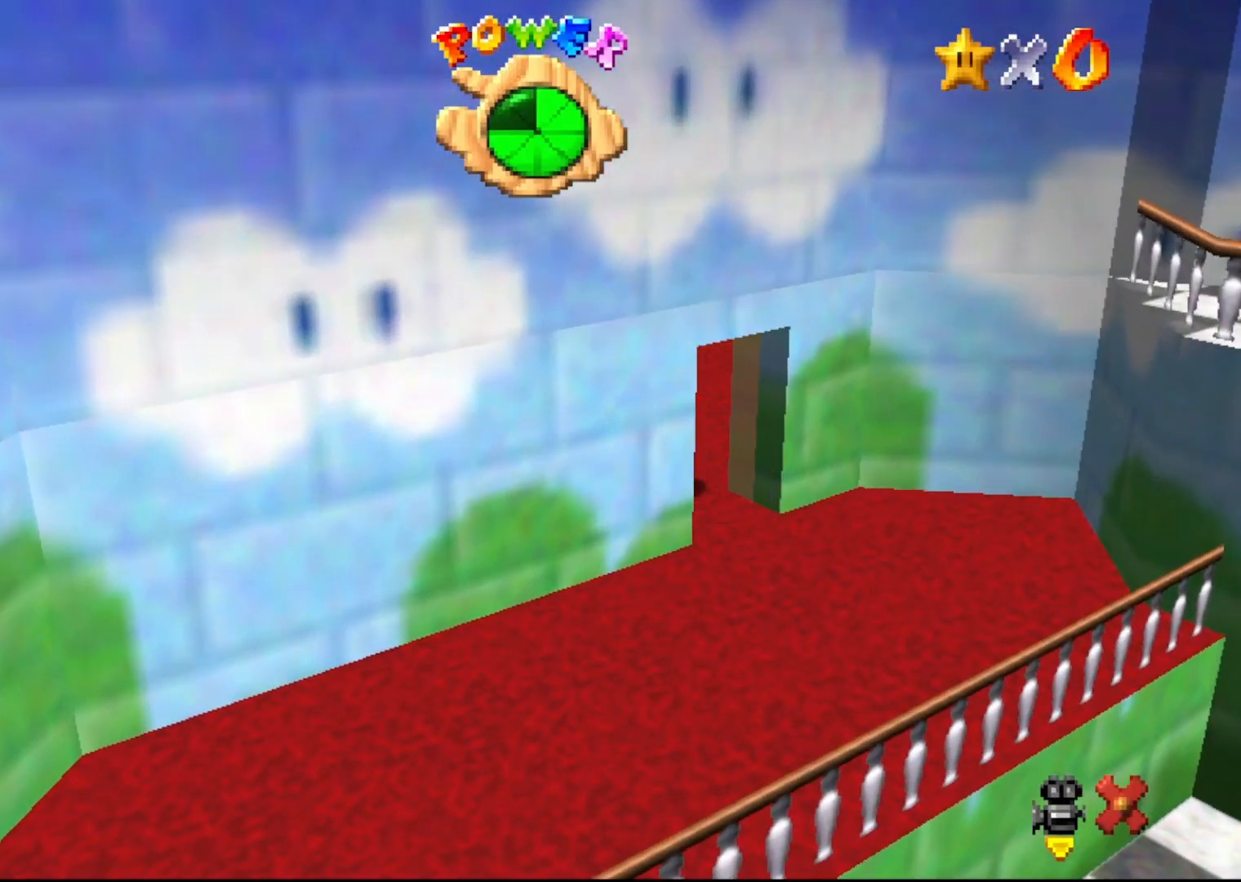
{"buttons": [], "left_stick": "up", "events": [[433, "left_stick", "up"]]}
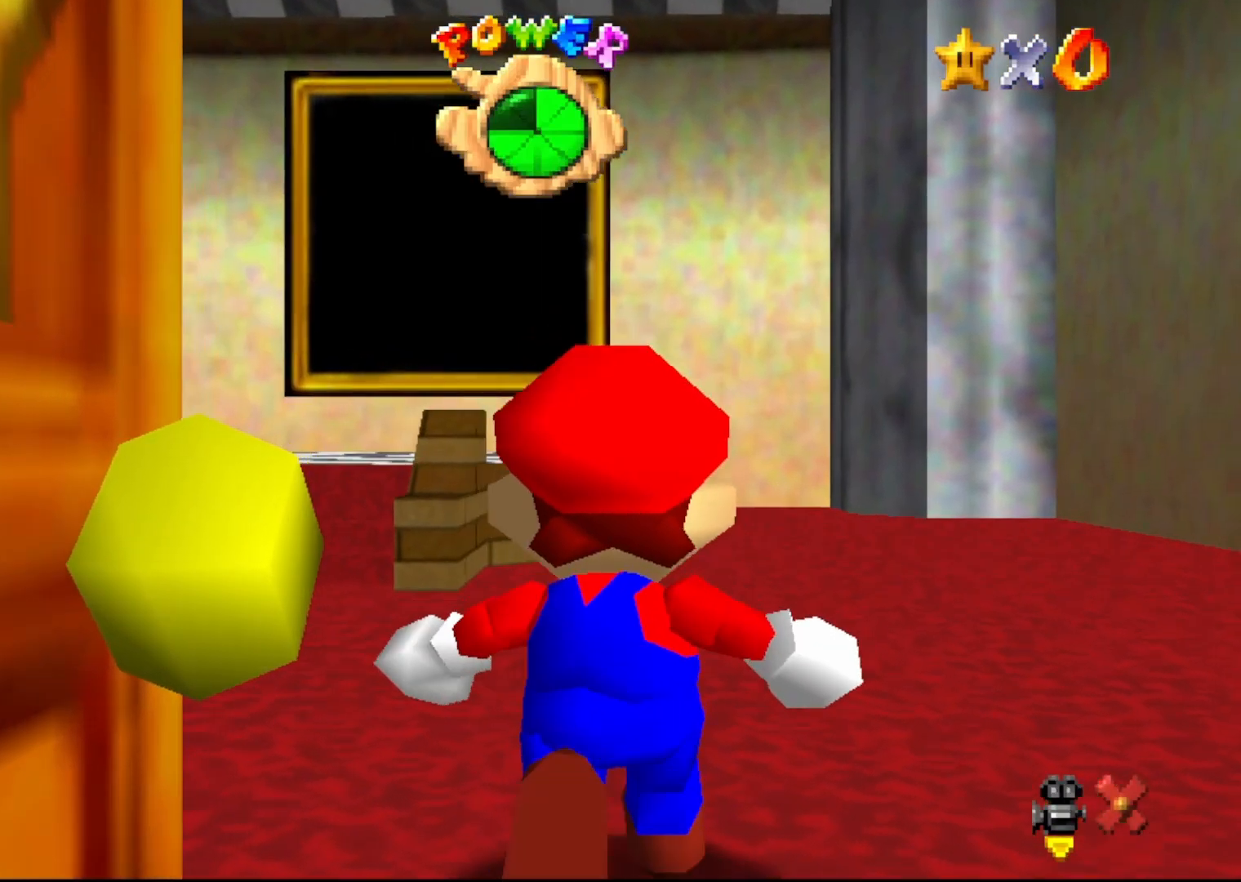
{"buttons": [], "left_stick": "up", "events": []}
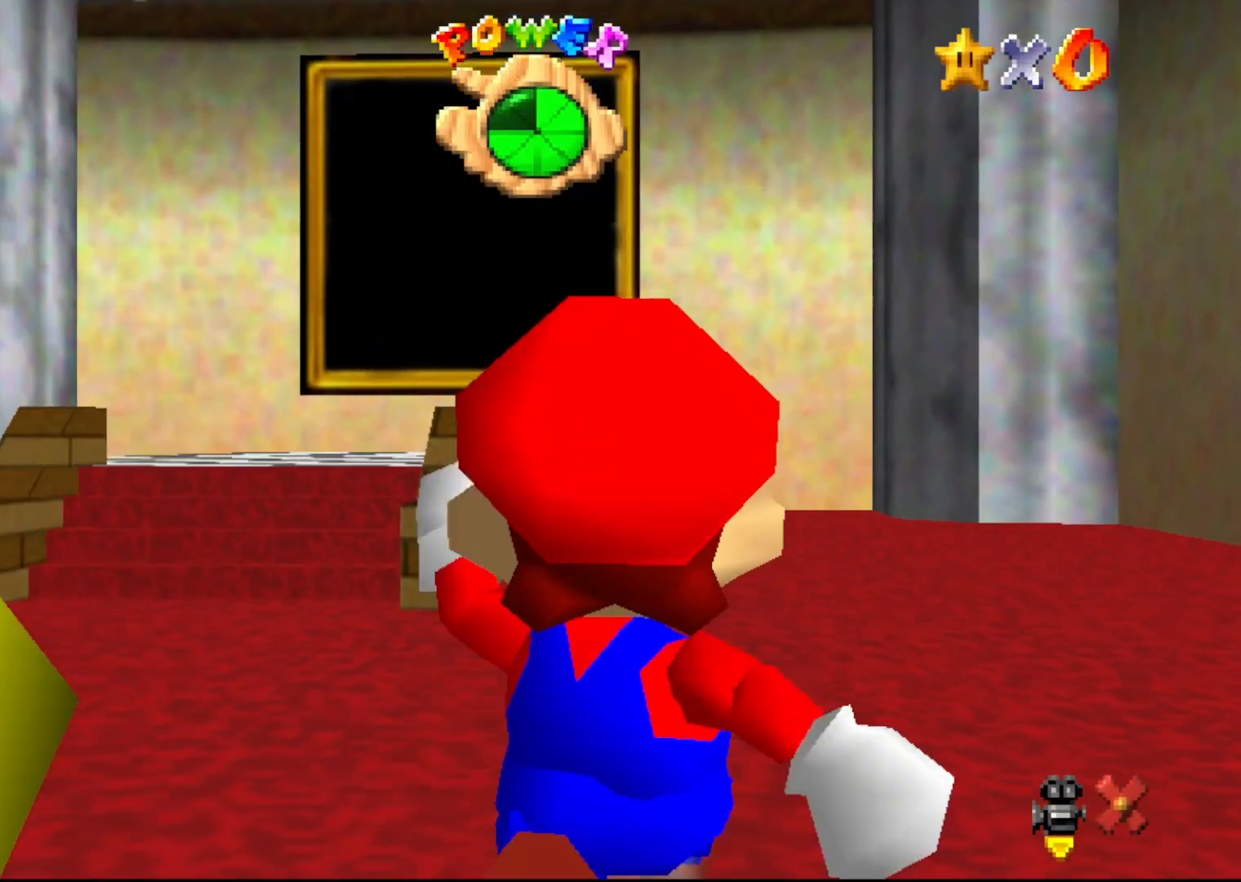
{"buttons": ["Z"], "left_stick": "up", "events": [[233, "Z", "down"], [300, "A", "down"], [433, "A", "up"]]}
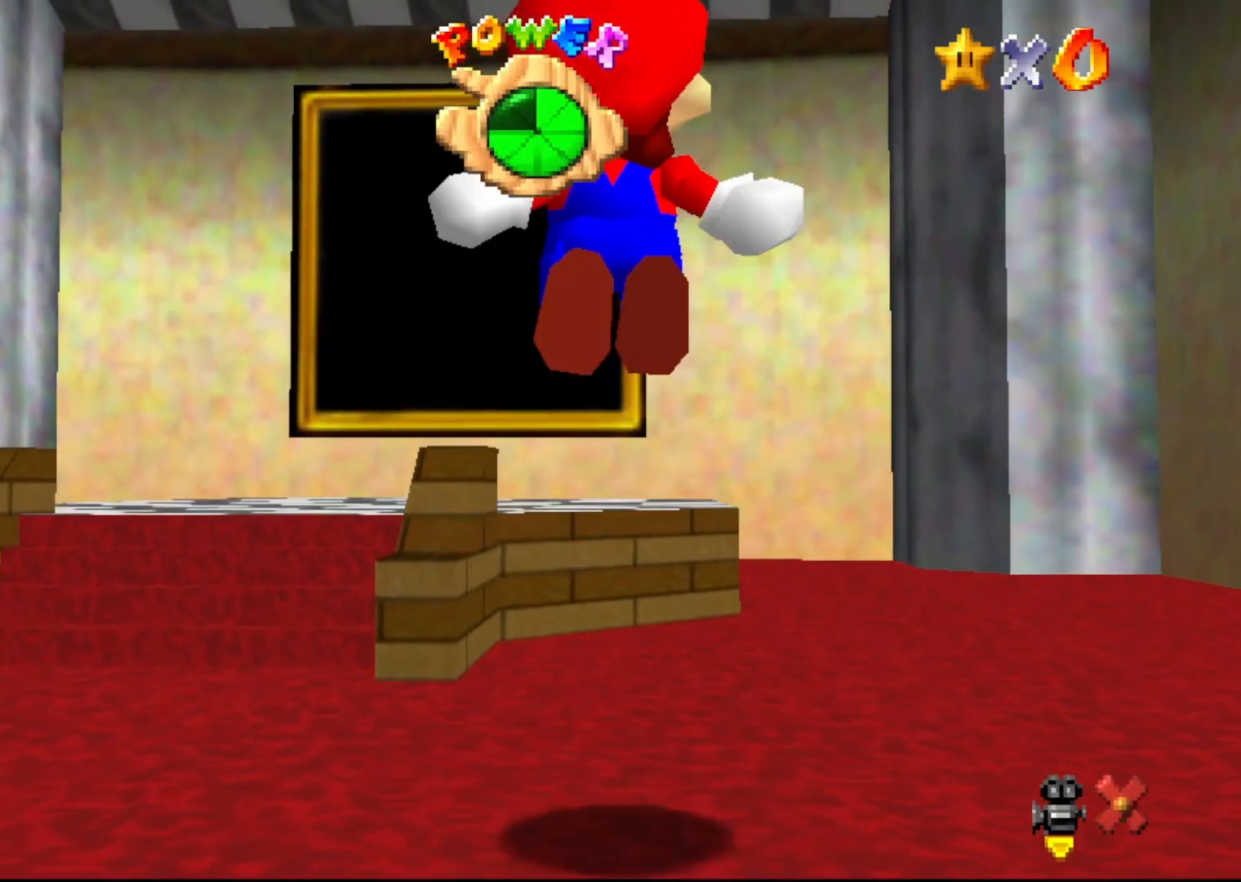
{"buttons": ["Z"], "left_stick": "up", "events": []}
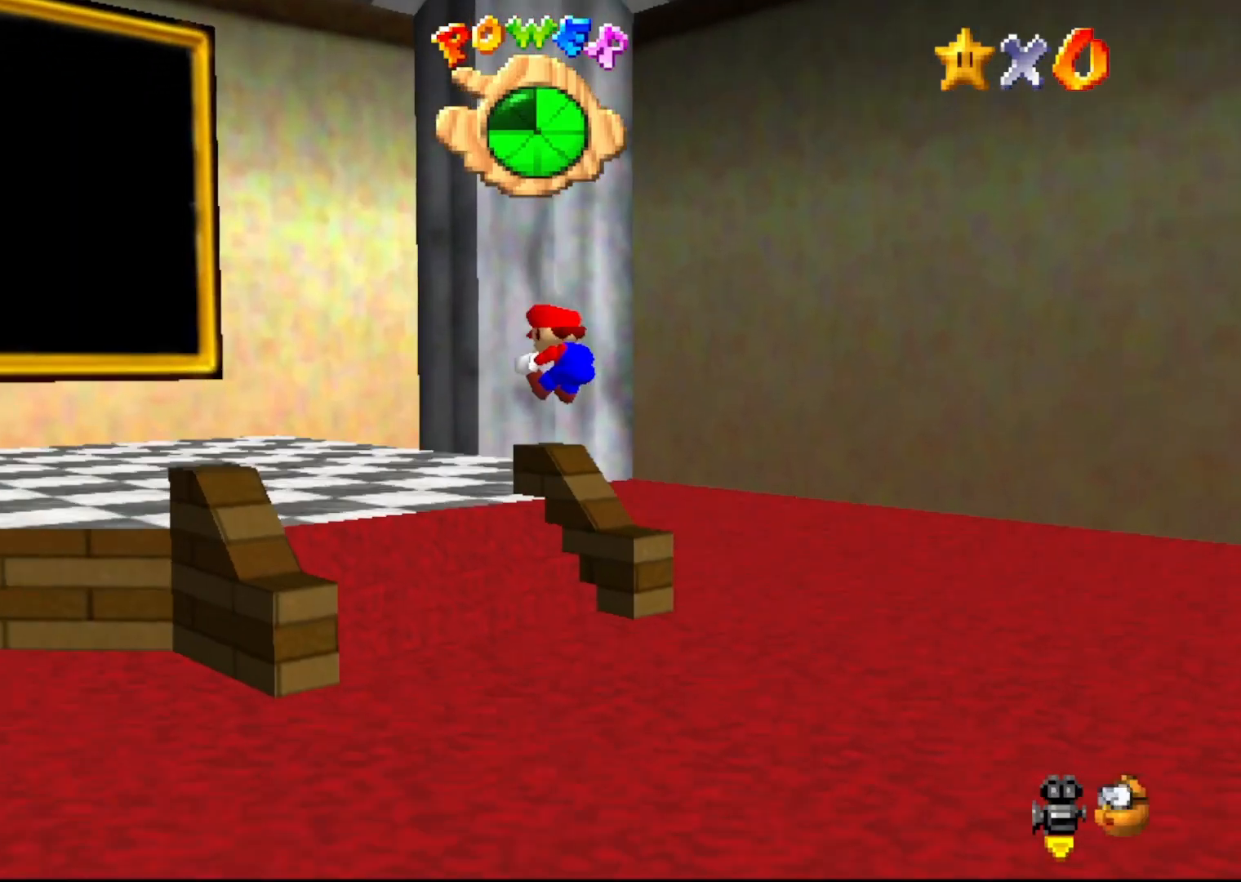
{"buttons": ["A"], "left_stick": "left", "events": [[67, "left_stick", "up-left"], [250, "Z", "up"], [367, "left_stick", "left"], [433, "A", "down"]]}
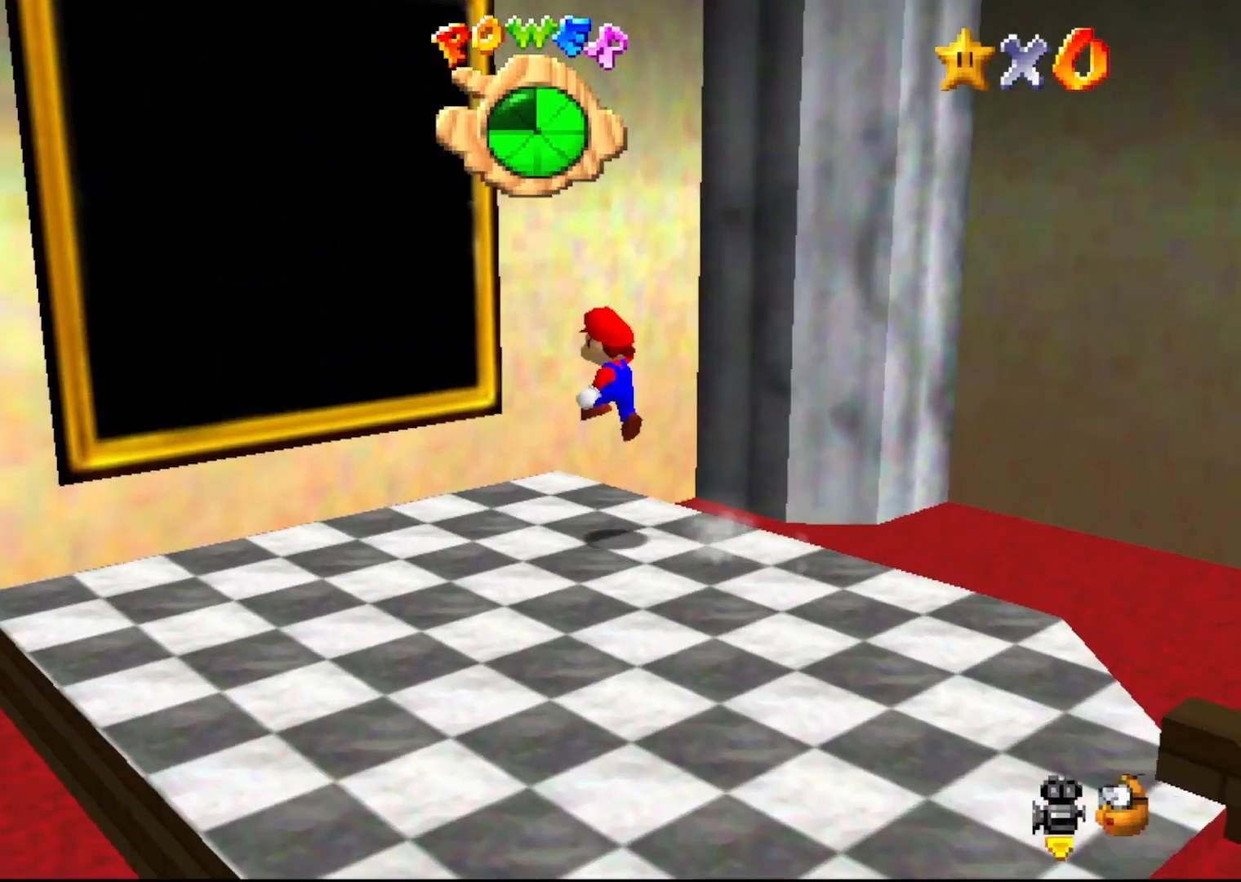
{"buttons": [], "left_stick": "down-left", "events": [[150, "A", "up"], [150, "left_stick", "down-left"]]}
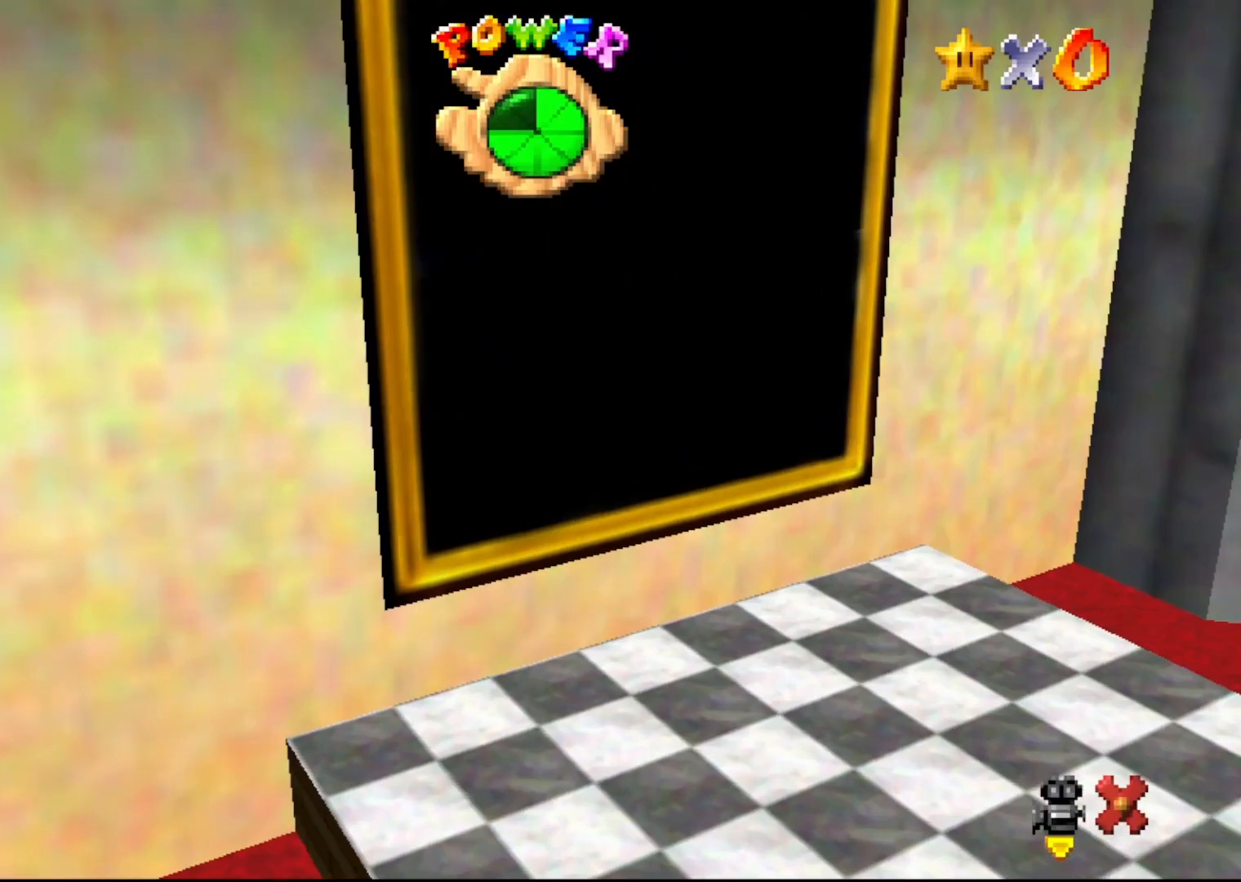
{"buttons": [], "left_stick": "center", "events": [[167, "left_stick", "center"]]}
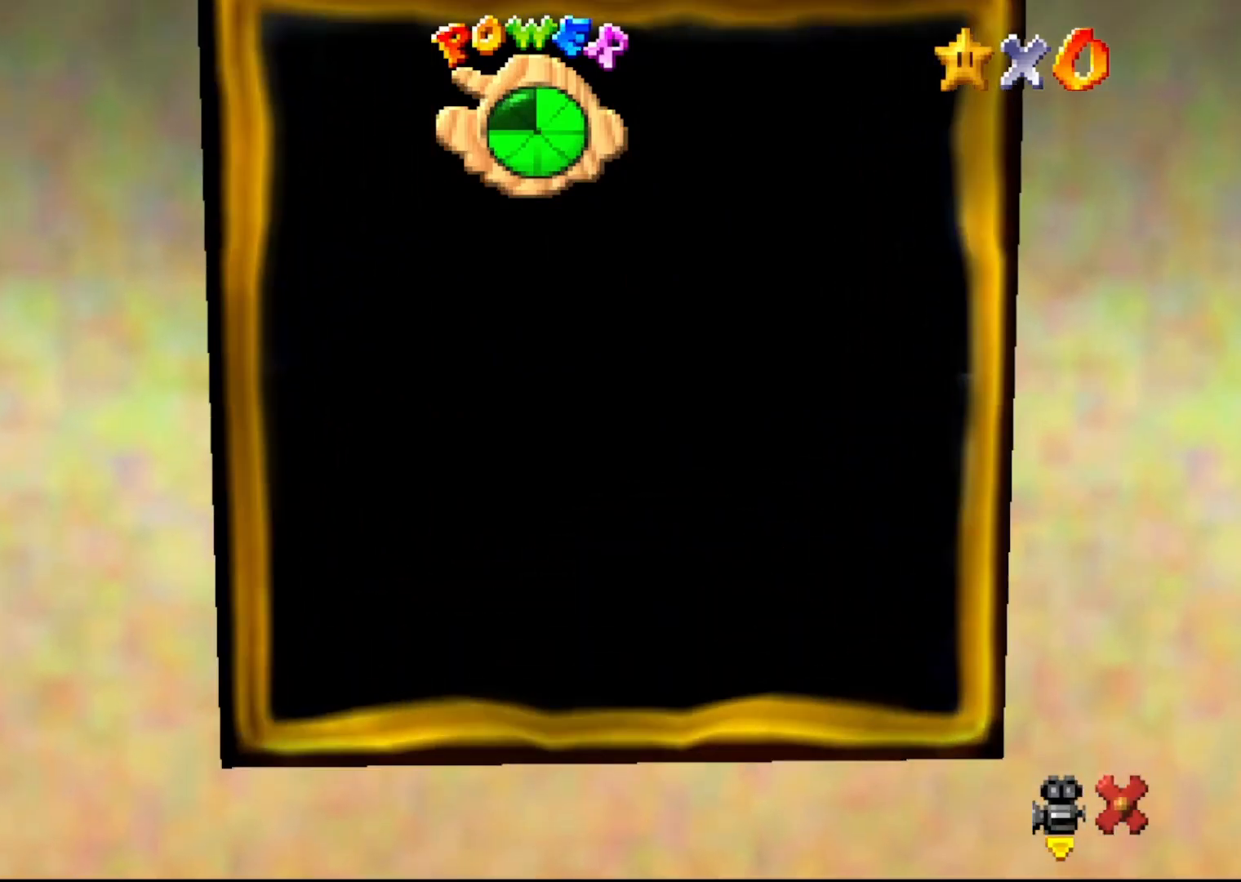
{"buttons": [], "left_stick": "center", "events": []}
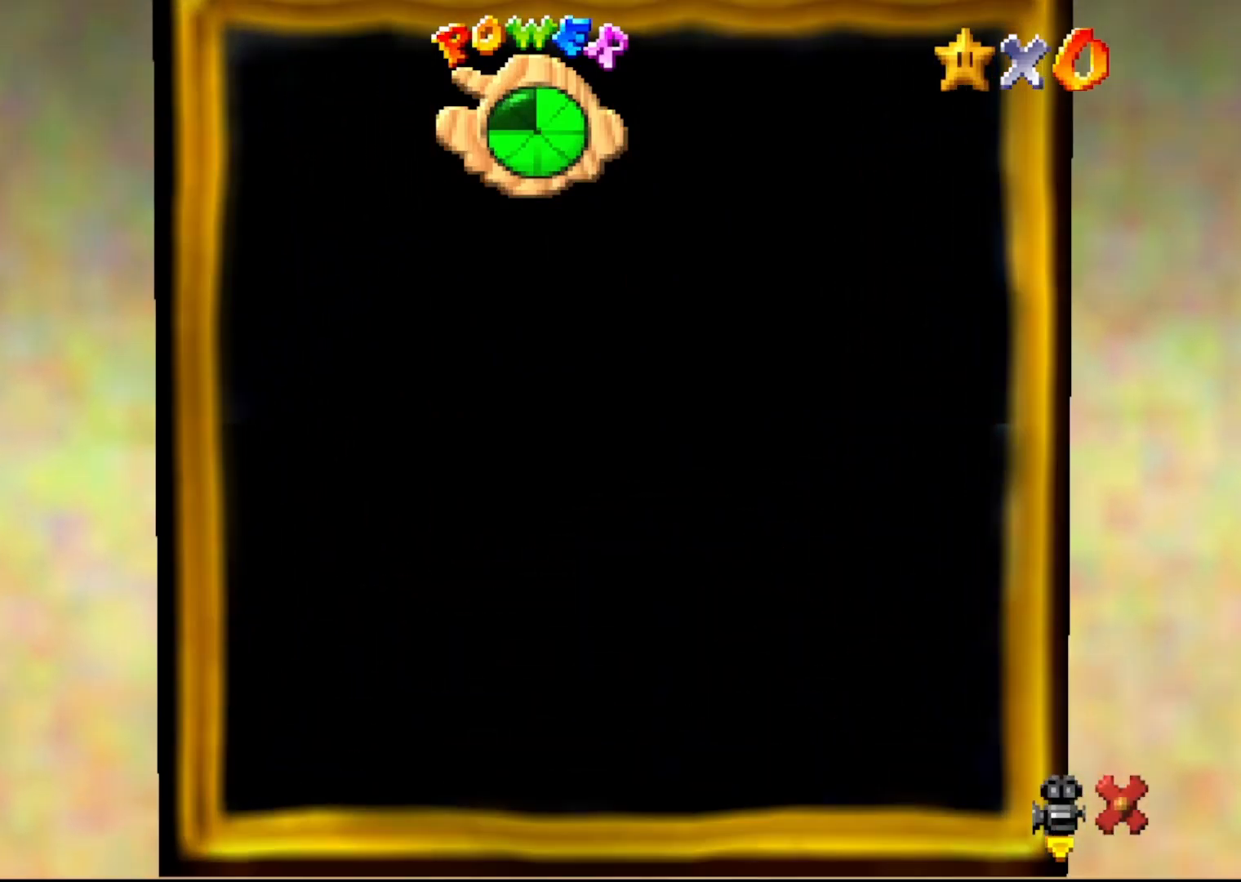
{"buttons": [], "left_stick": "center", "events": []}
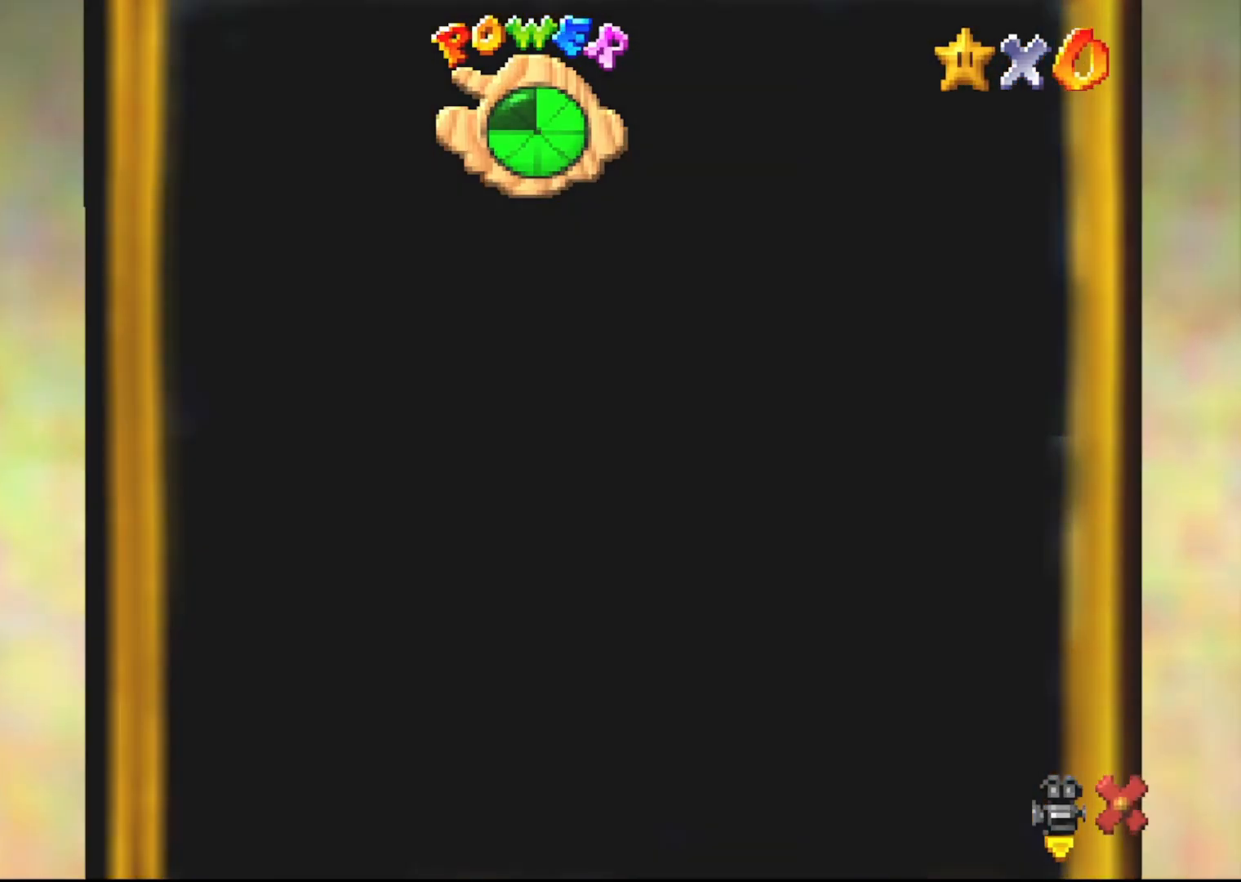
{"buttons": [], "left_stick": "center", "events": []}
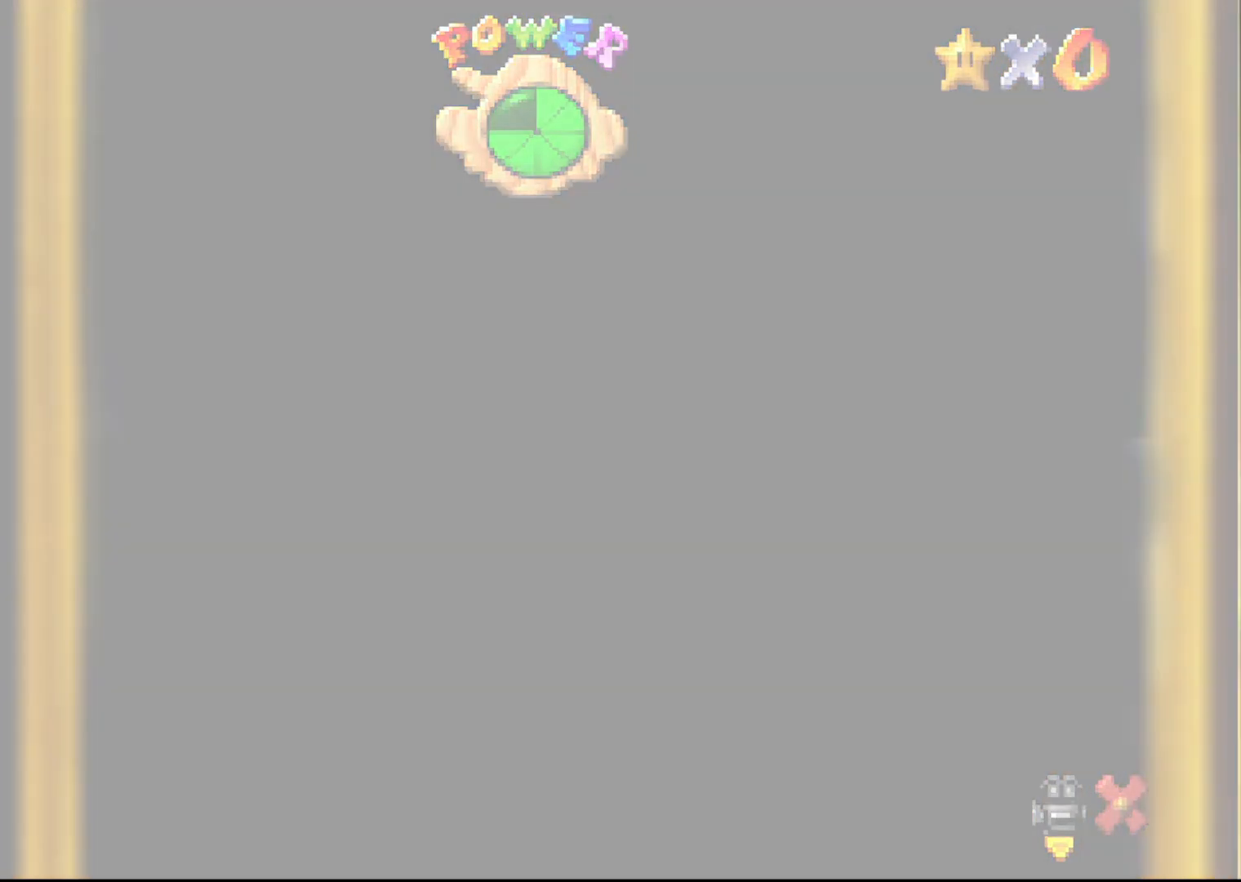
{"buttons": [], "left_stick": "center", "events": []}
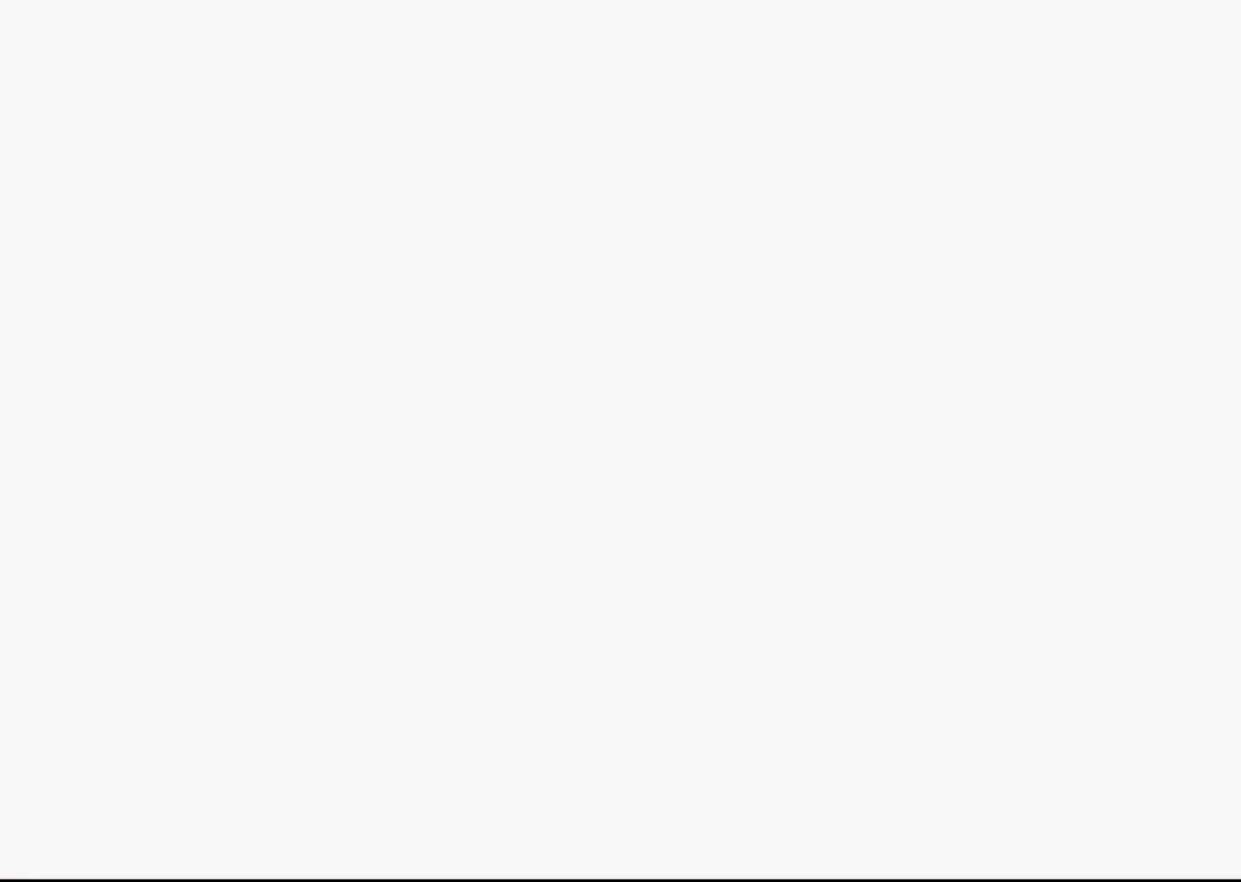
{"buttons": [], "left_stick": "center", "events": []}
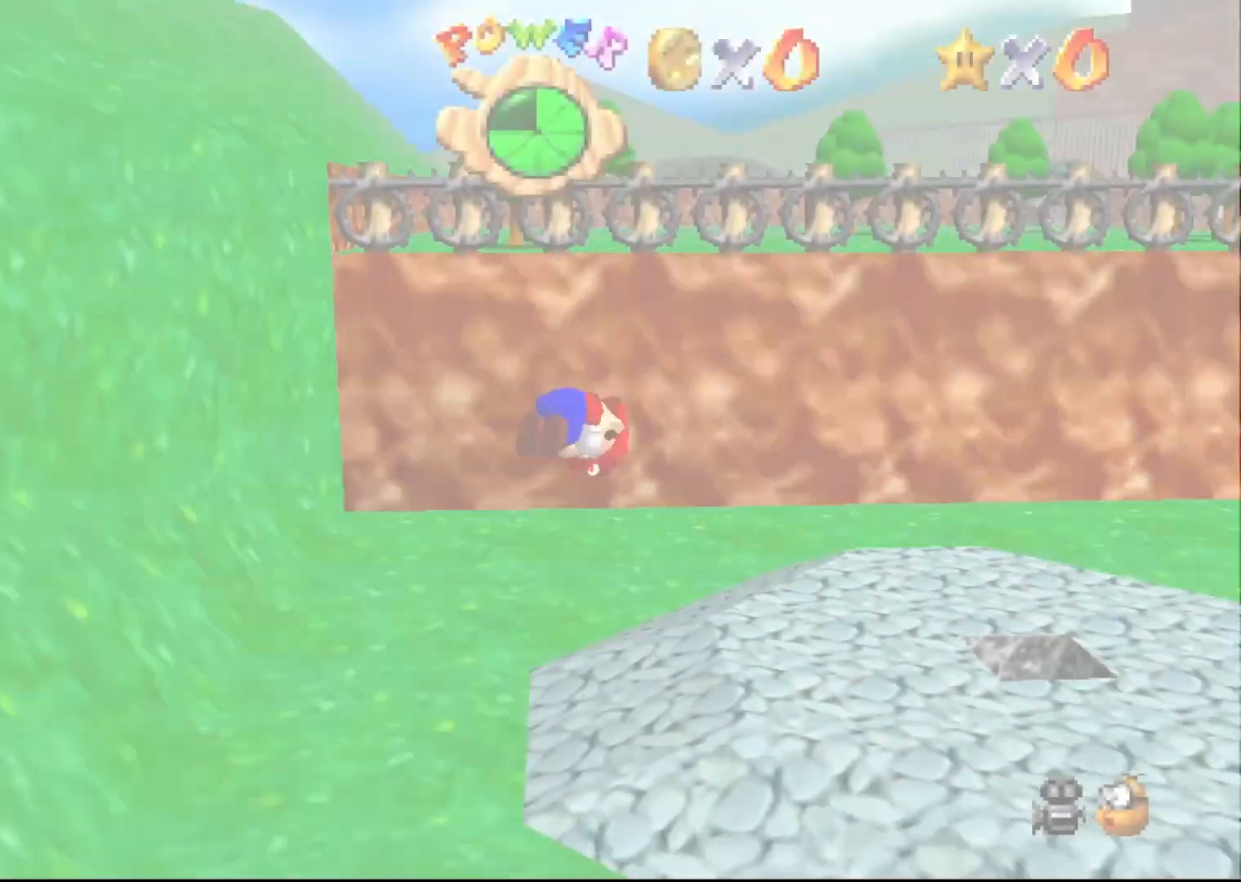
{"buttons": [], "left_stick": "center", "events": []}
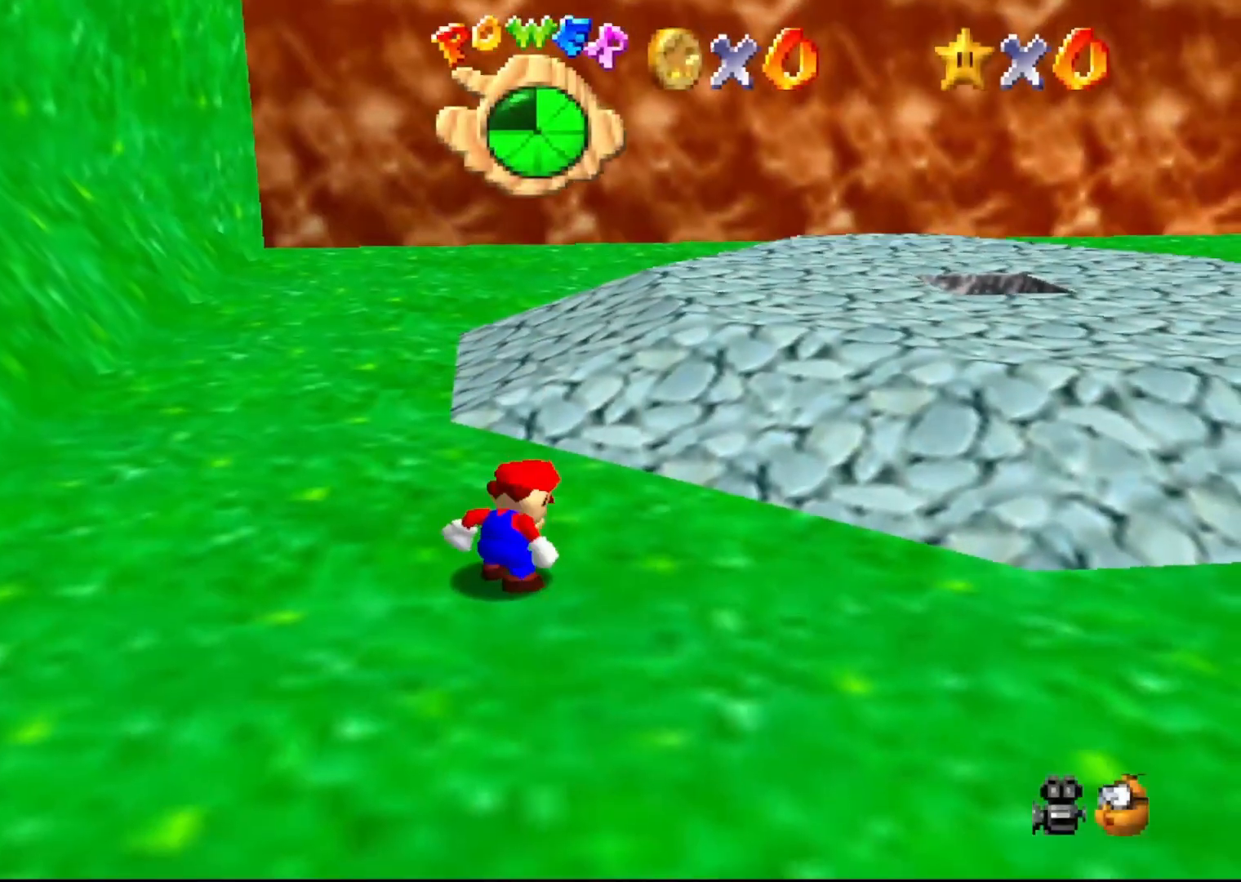
{"buttons": [], "left_stick": "center", "events": [[167, "C_LEFT", "down"], [383, "C_LEFT", "up"], [450, "C_LEFT", "down"], [483, "C_LEFT", "up"]]}
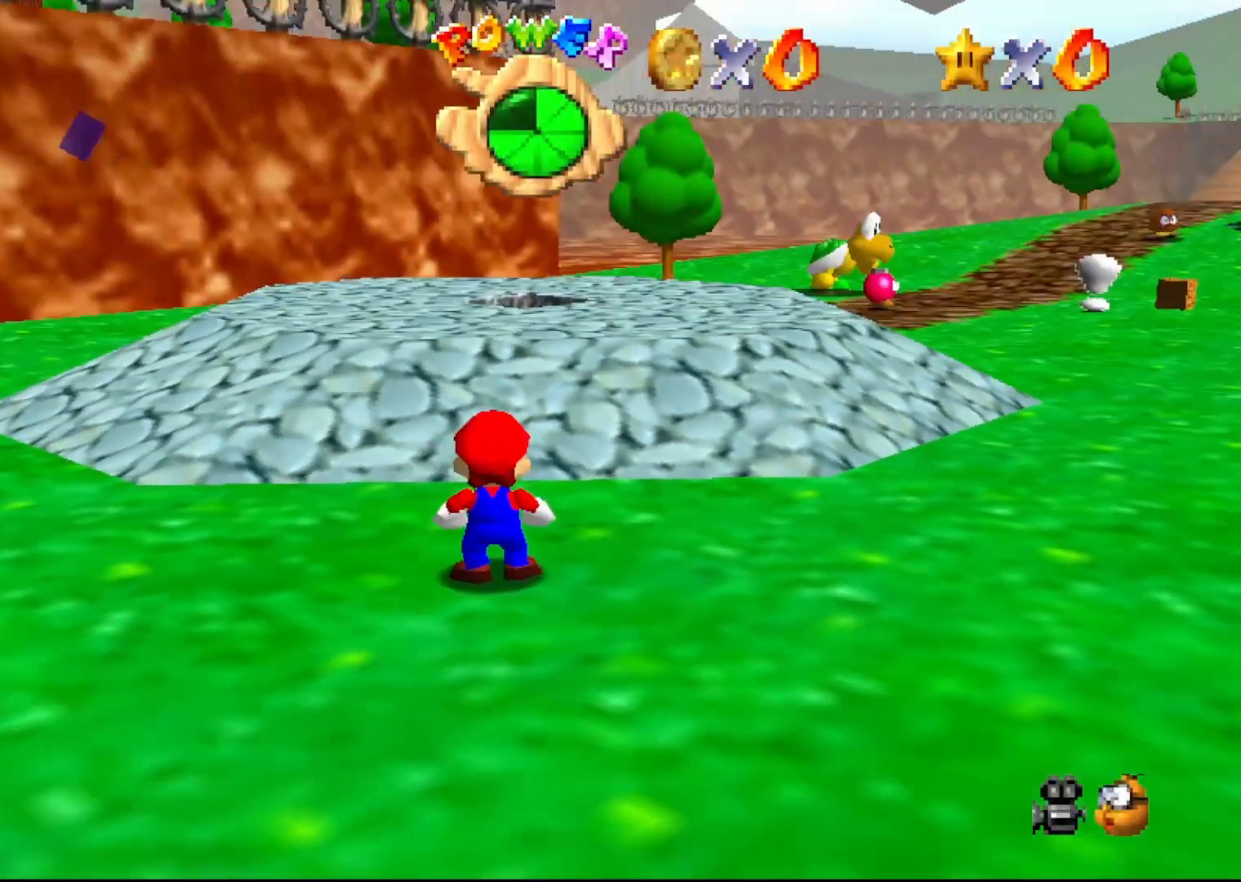
{"buttons": ["A"], "left_stick": "center", "events": [[17, "C_DOWN", "down"], [167, "C_DOWN", "up"], [450, "A", "down"]]}
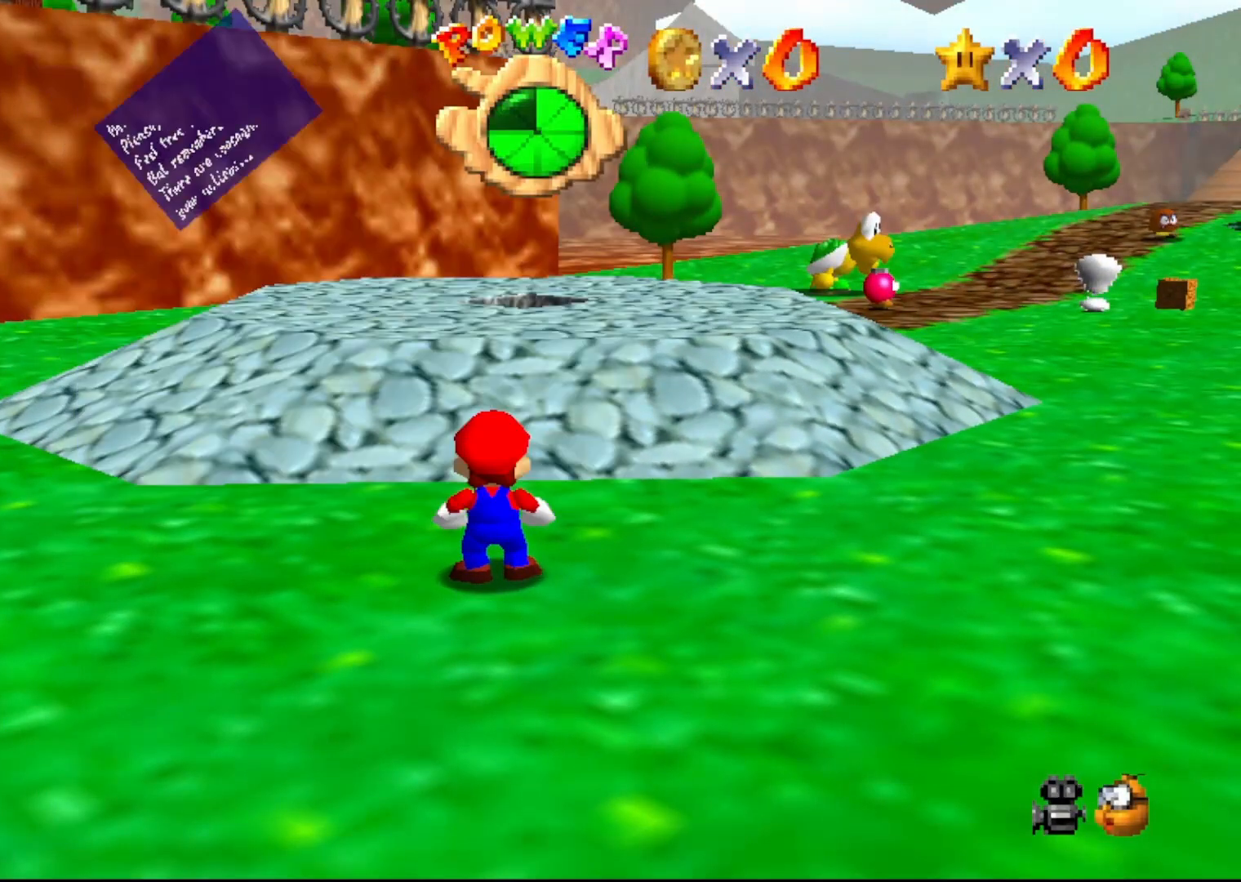
{"buttons": [], "left_stick": "up-right", "events": [[83, "A", "up"], [467, "left_stick", "up-right"]]}
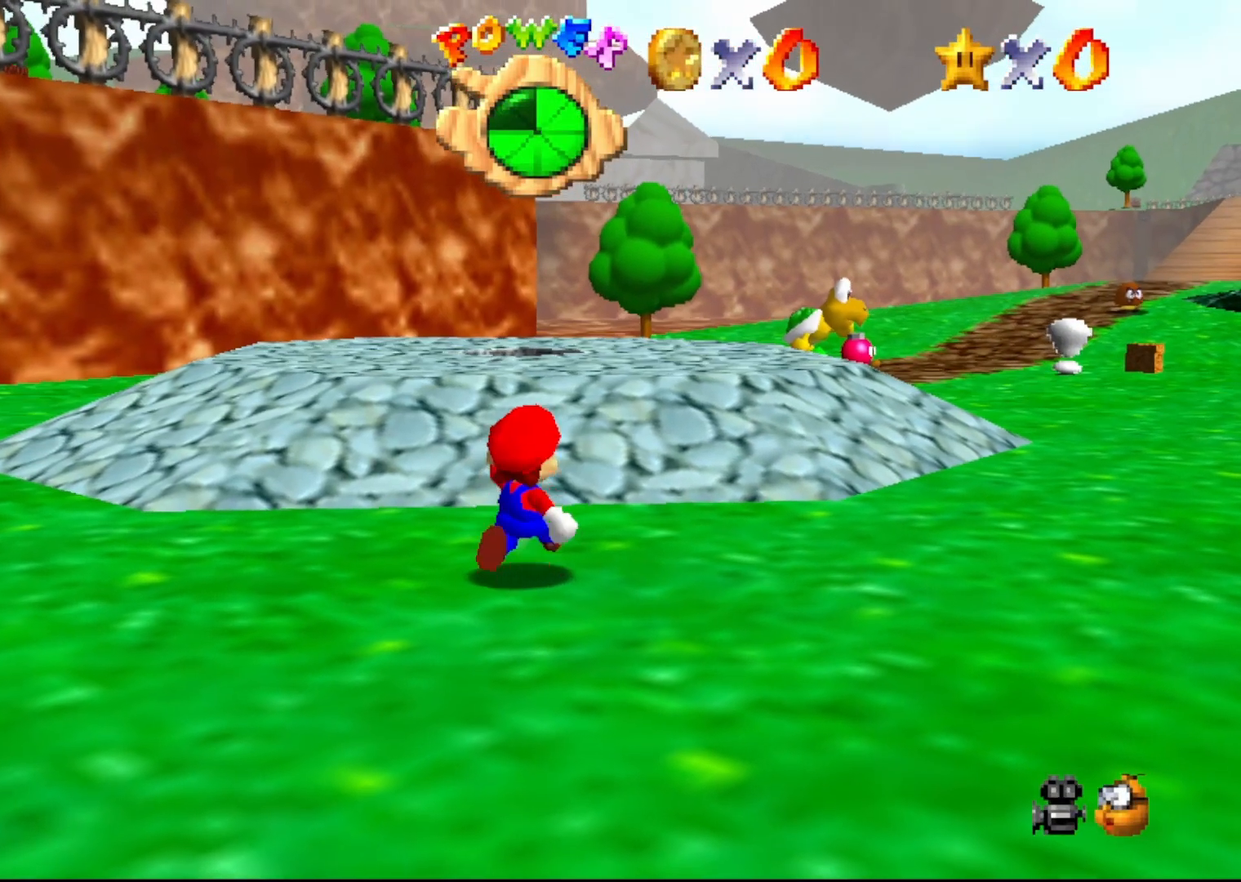
{"buttons": [], "left_stick": "up-right", "events": [[117, "C_DOWN", "down"], [217, "C_DOWN", "up"]]}
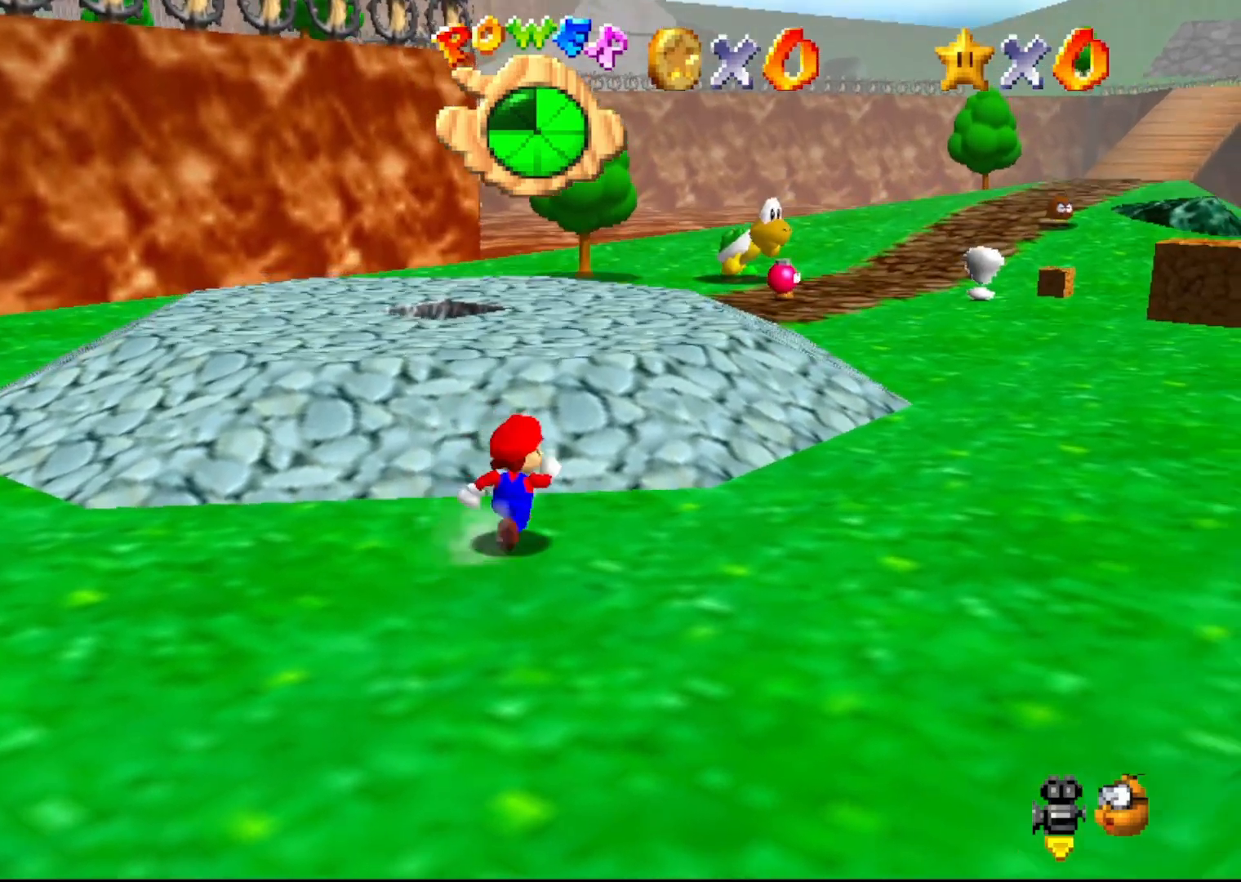
{"buttons": ["A"], "left_stick": "up-right", "events": [[200, "A", "down"]]}
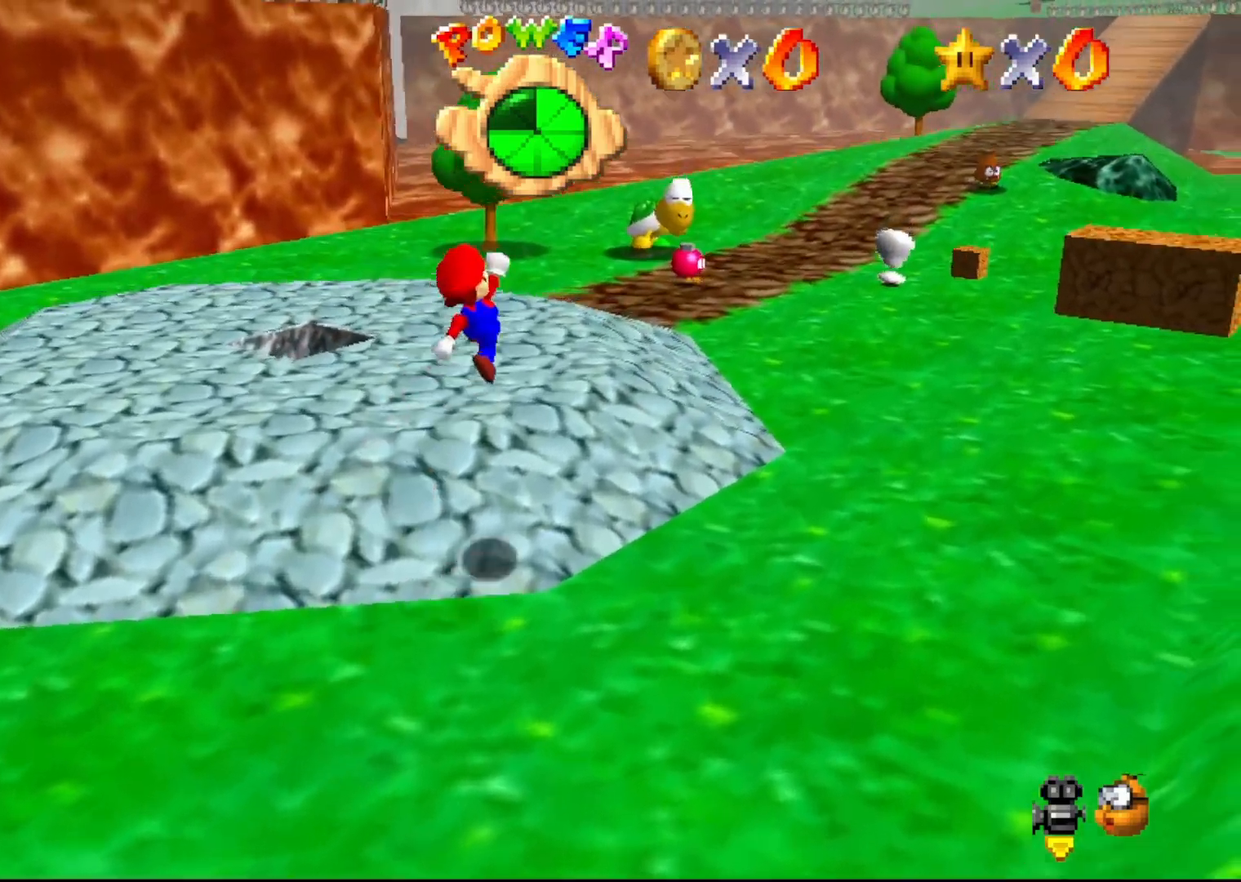
{"buttons": [], "left_stick": "up-right", "events": [[17, "A", "up"], [17, "B", "down"], [483, "B", "up"]]}
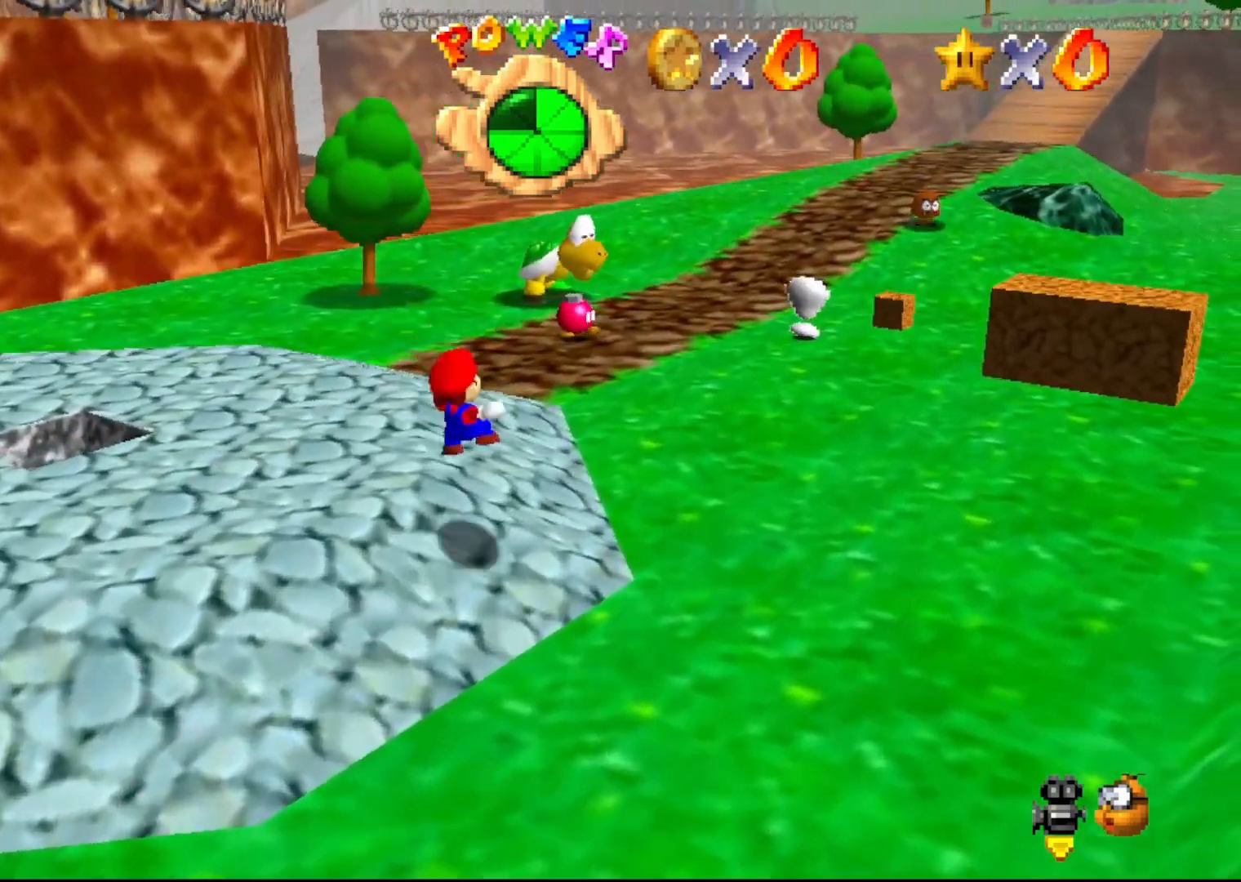
{"buttons": ["B"], "left_stick": "up-right", "events": [[167, "A", "down"], [217, "A", "up"], [367, "B", "down"]]}
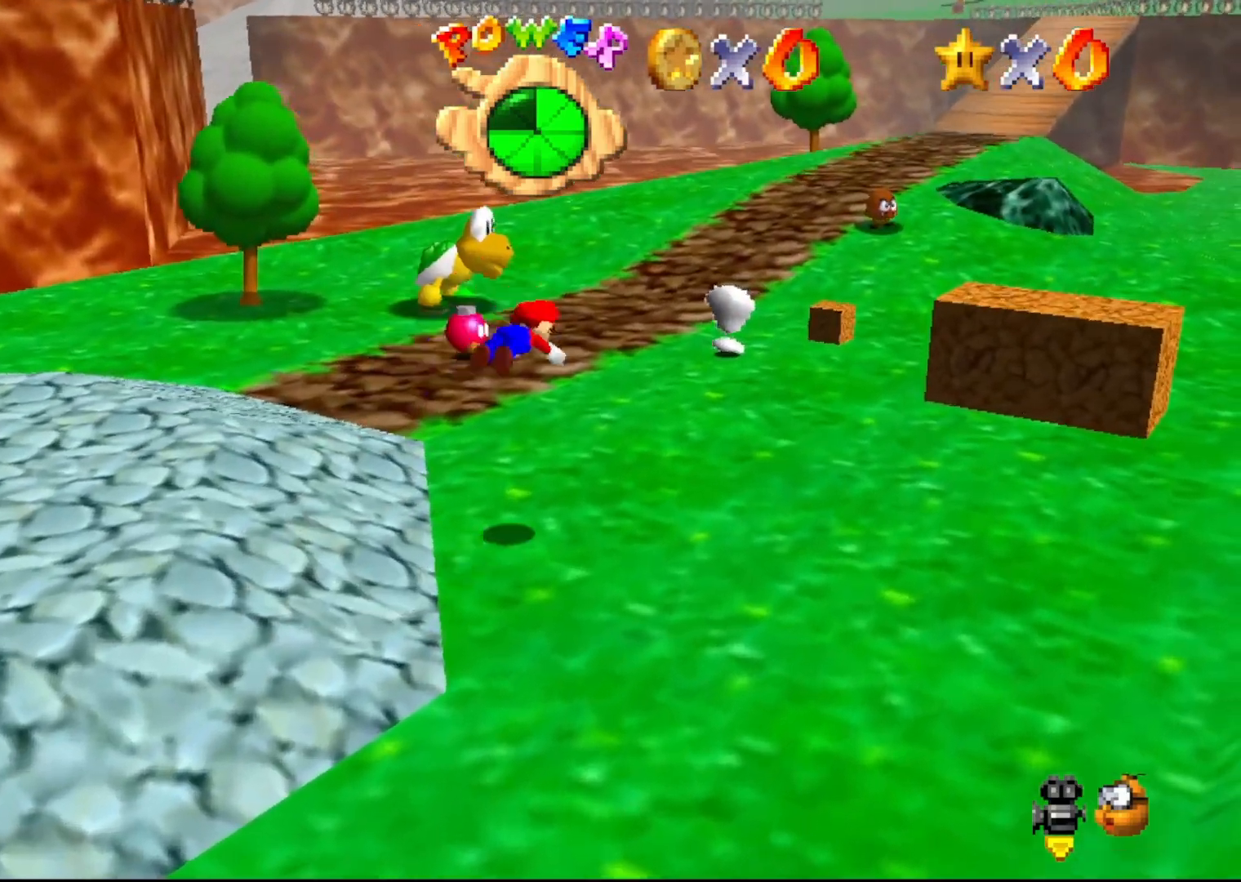
{"buttons": [], "left_stick": "center", "events": [[117, "left_stick", "up"], [217, "B", "up"], [250, "A", "down"], [400, "A", "up"], [433, "left_stick", "center"]]}
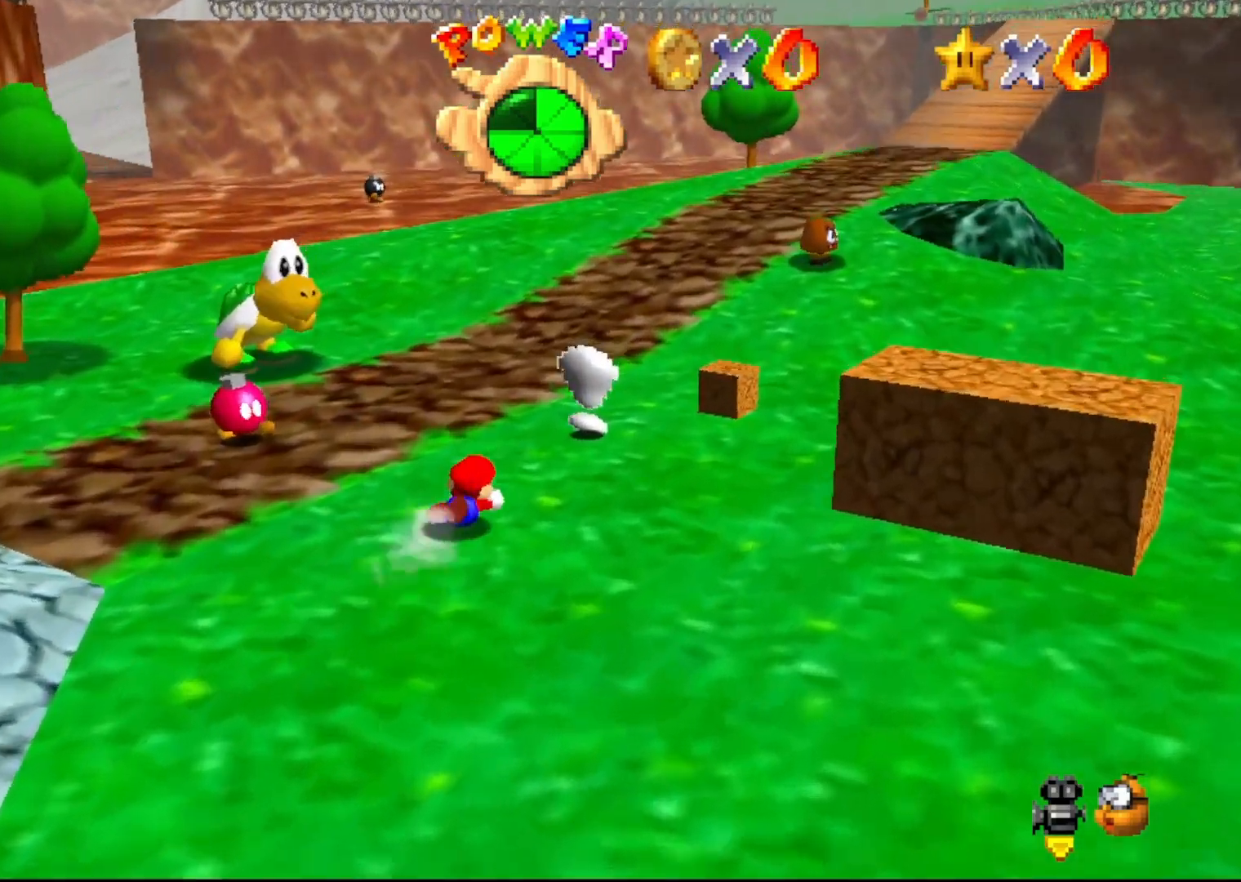
{"buttons": [], "left_stick": "down-right", "events": [[200, "A", "down"], [300, "A", "up"], [300, "left_stick", "up-right"], [450, "left_stick", "down-right"]]}
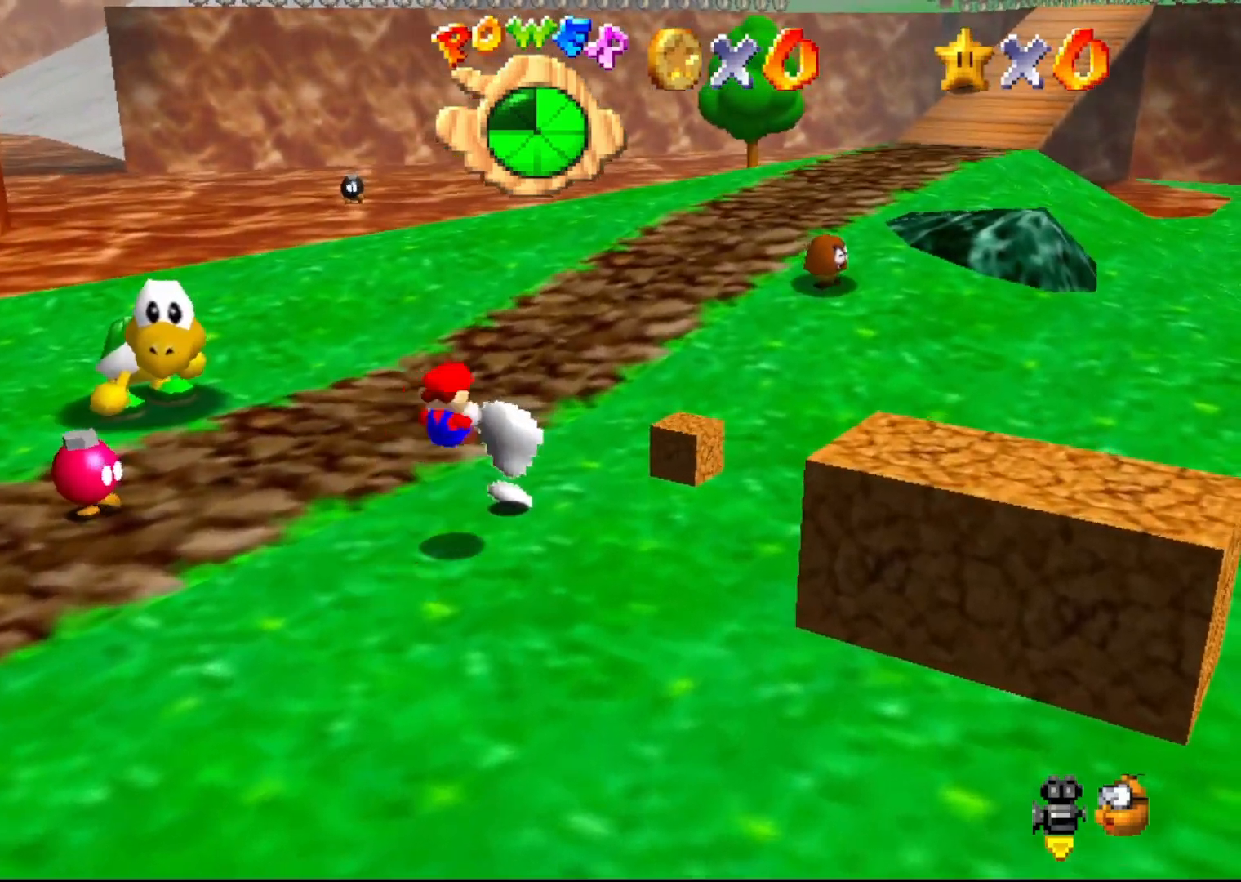
{"buttons": ["B"], "left_stick": "up-right", "events": [[100, "left_stick", "center"], [367, "left_stick", "up-right"], [450, "B", "down"]]}
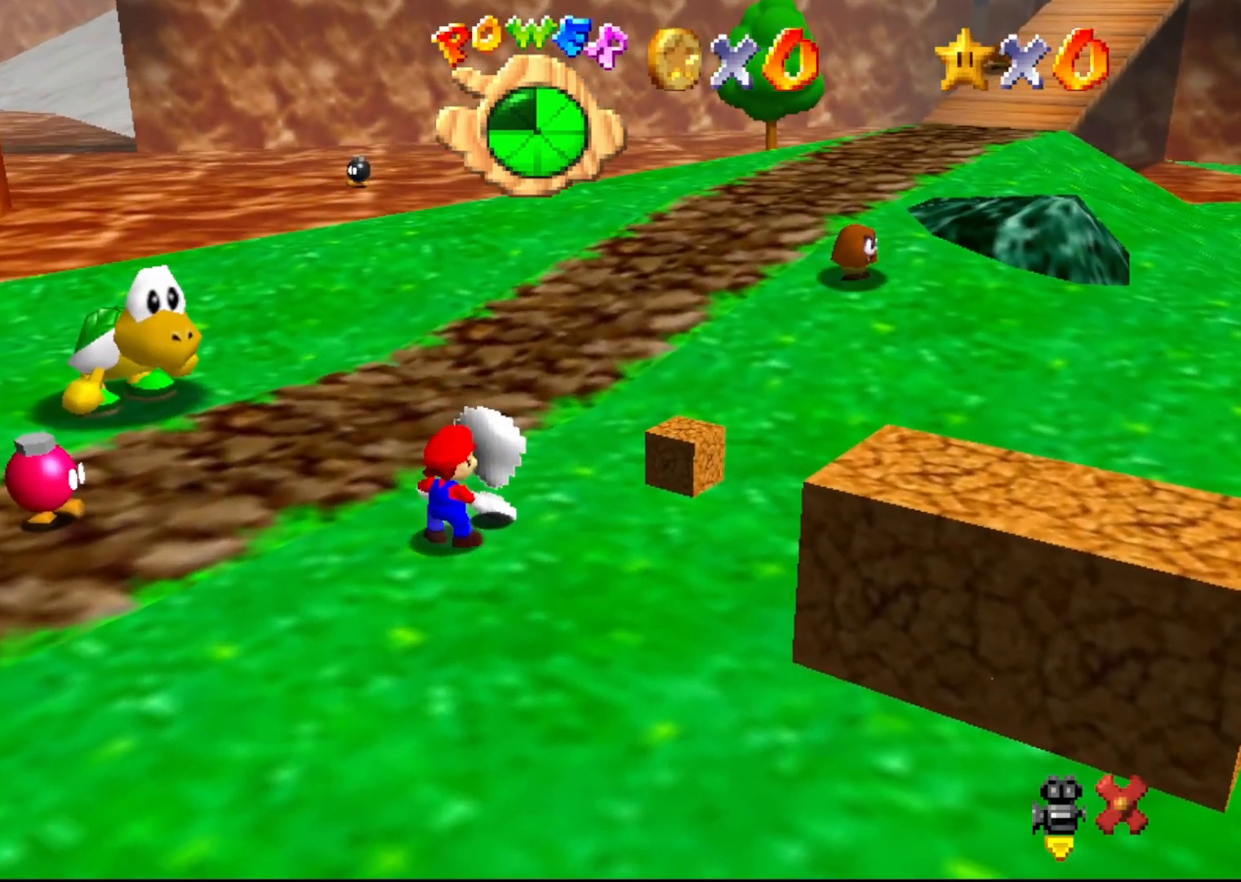
{"buttons": [], "left_stick": "center", "events": [[83, "B", "up"], [83, "left_stick", "center"]]}
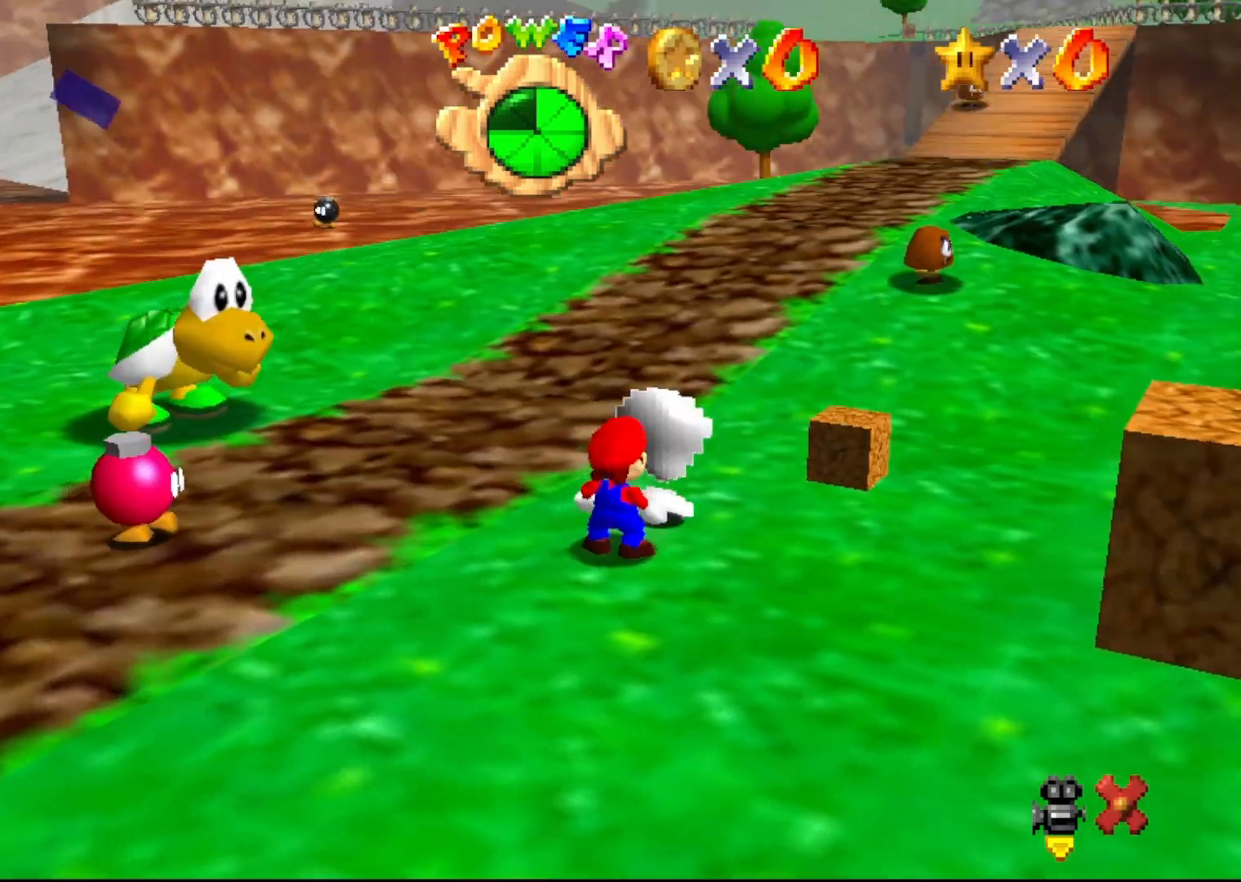
{"buttons": [], "left_stick": "center", "events": [[400, "A", "down"], [500, "A", "up"]]}
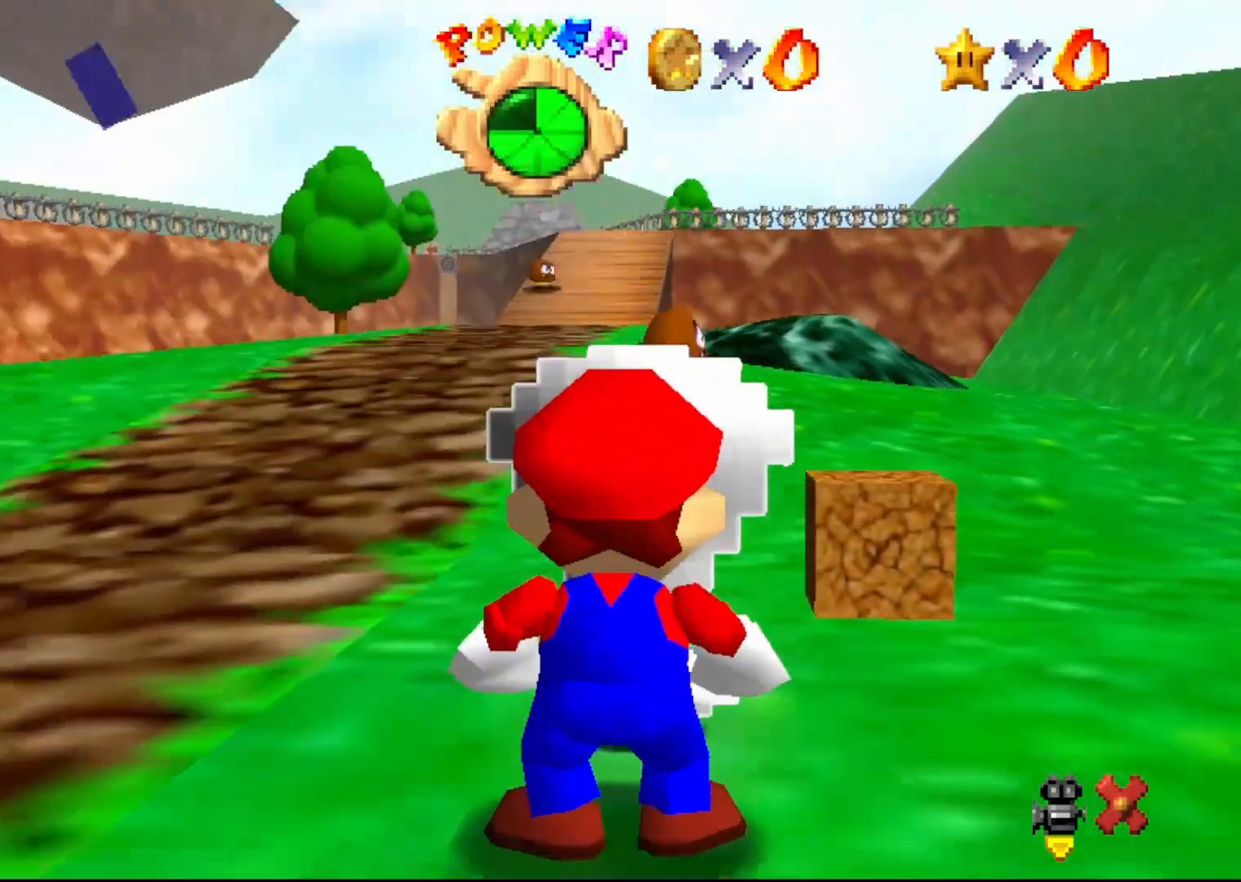
{"buttons": [], "left_stick": "center", "events": []}
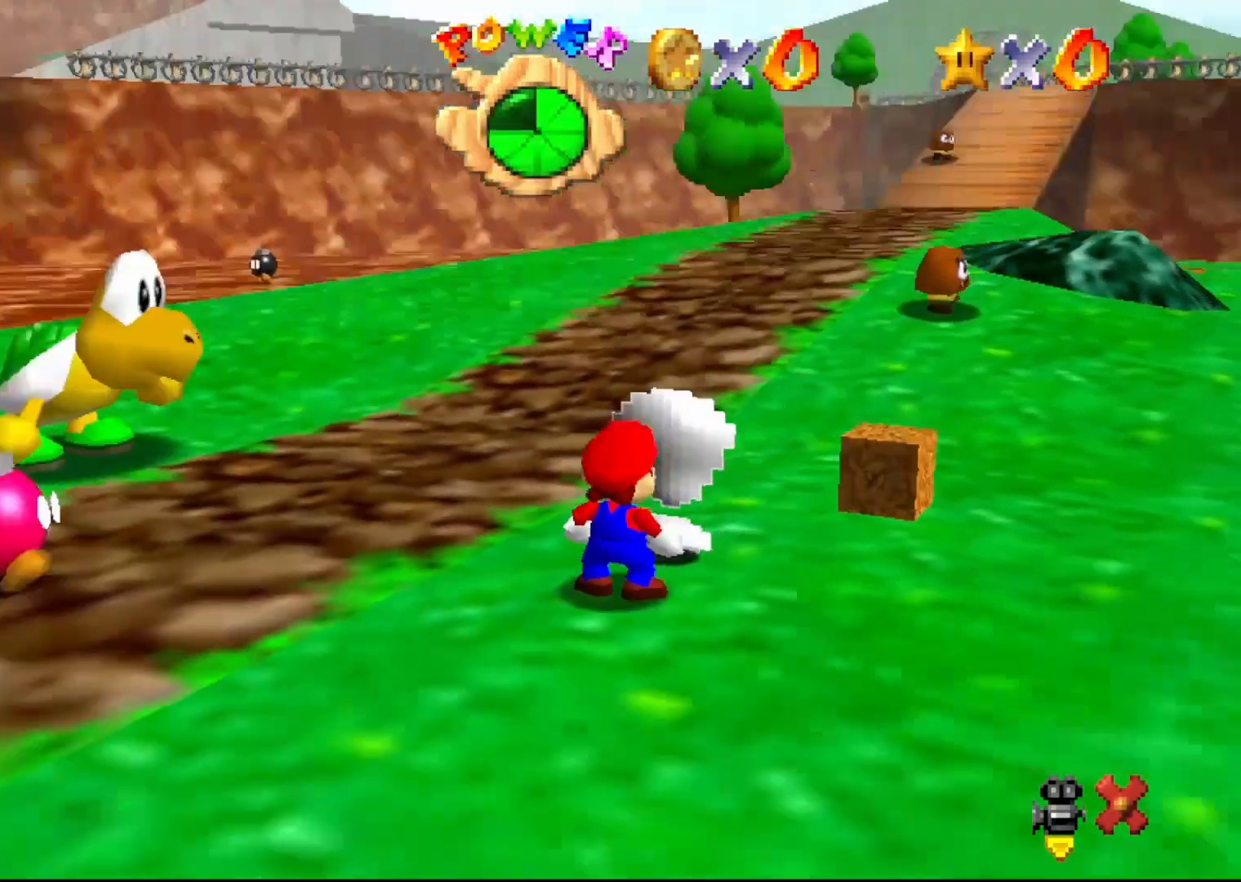
{"buttons": [], "left_stick": "center", "events": []}